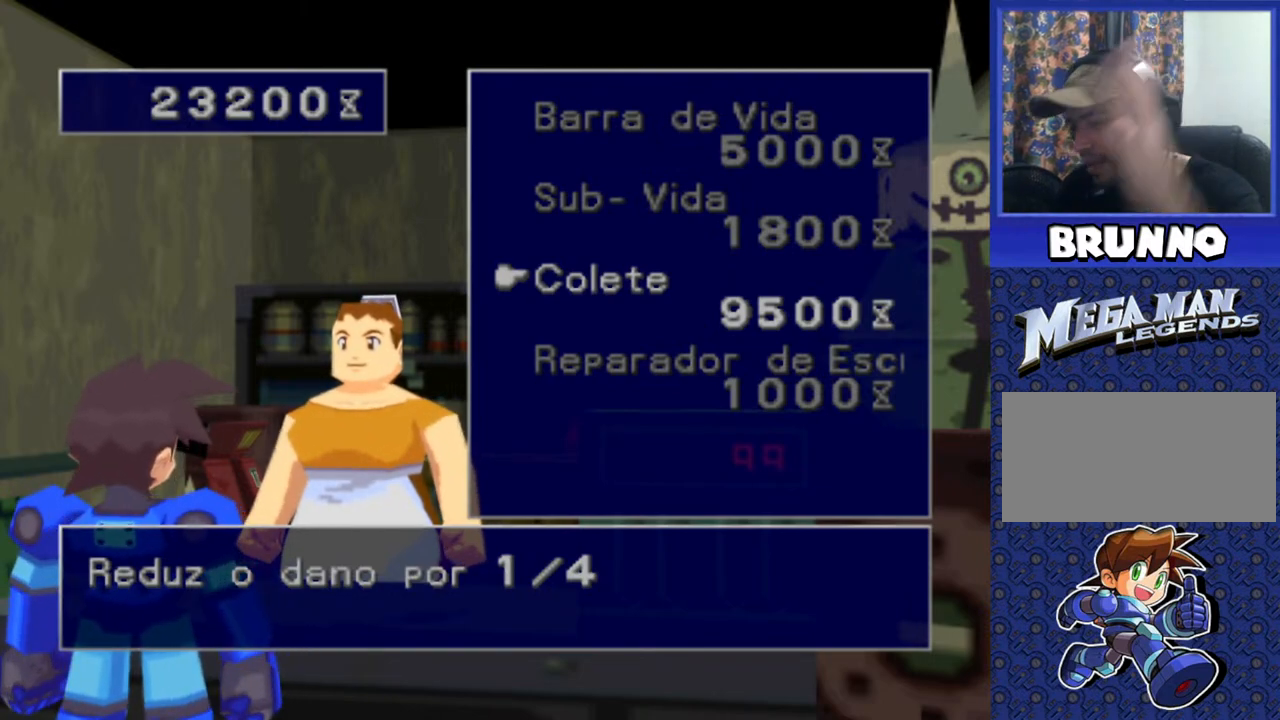
Gameplay with a controller (PlayStation layout); each line is a JSON object with the inputs held at the frame after it. "events" lists button and stick changes between this image and that frame as [ms after this image, input, new state], when the widget could be followed in between. Not read: L3 R3.
{"buttons": [], "events": [[283, "CROSS", "down"], [400, "CROSS", "up"]]}
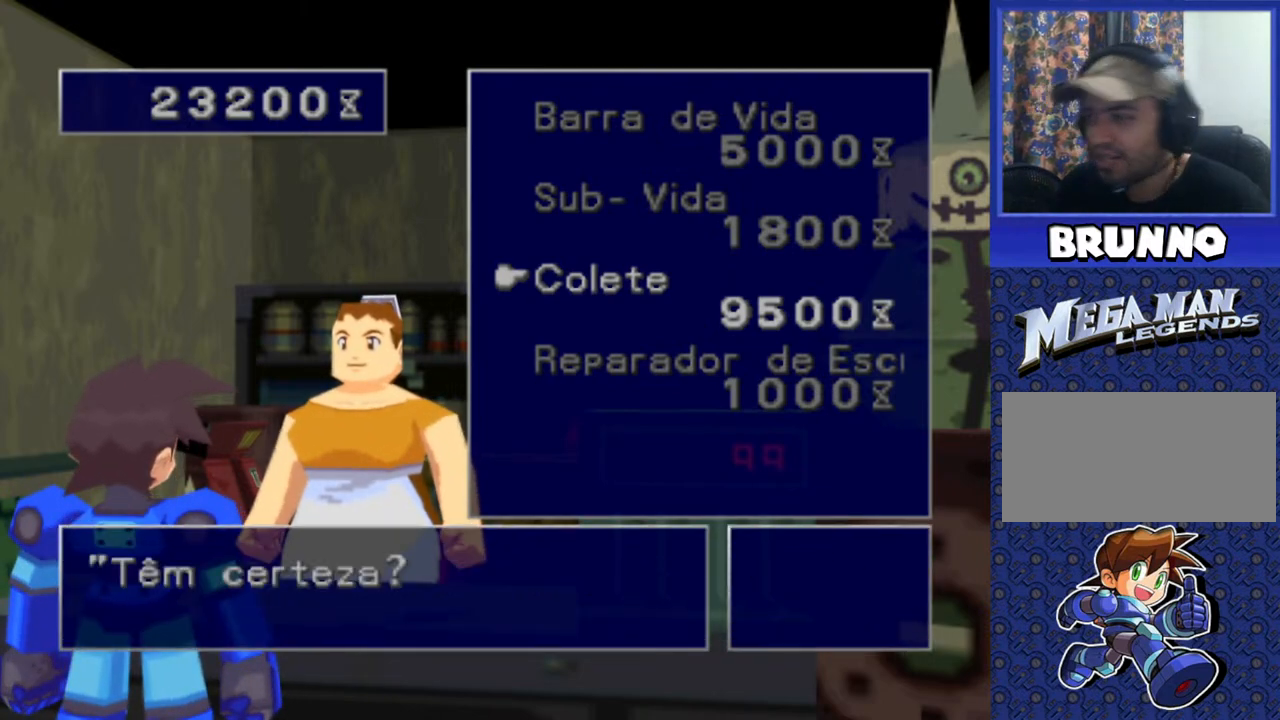
{"buttons": [], "events": [[350, "DPAD_LEFT", "down"], [450, "DPAD_LEFT", "up"]]}
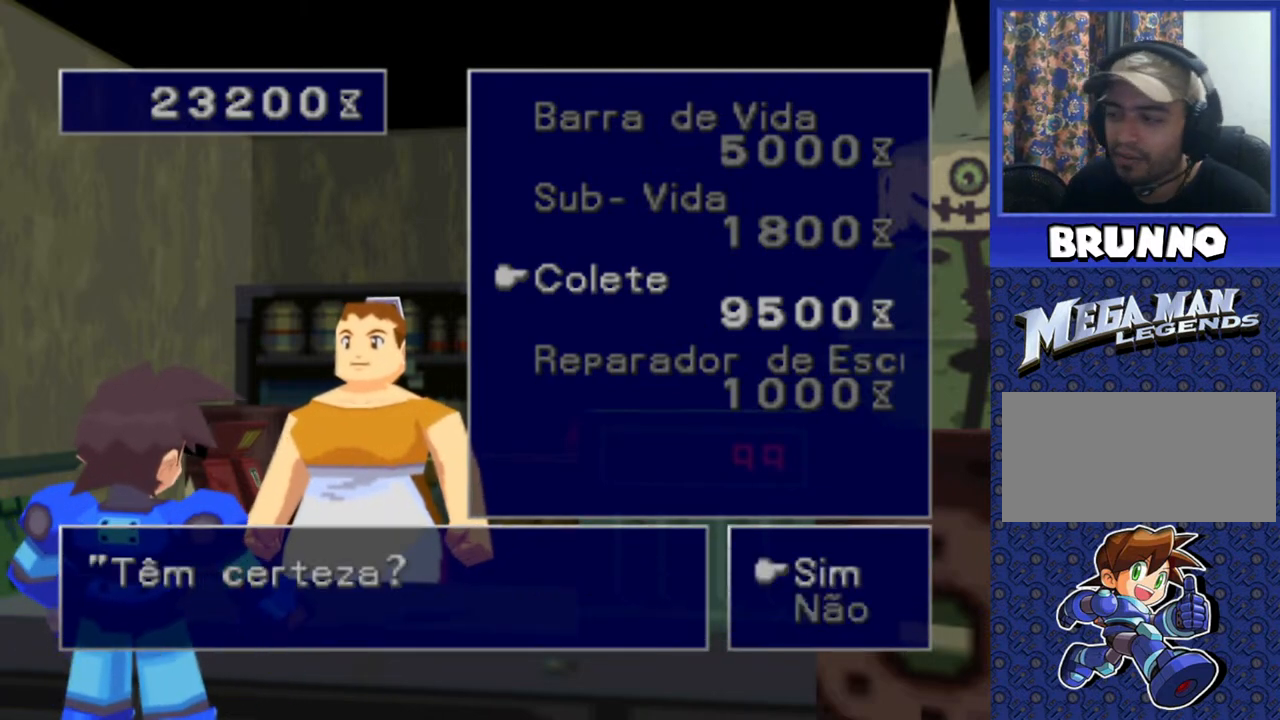
{"buttons": [], "events": [[267, "CROSS", "down"], [317, "CROSS", "up"]]}
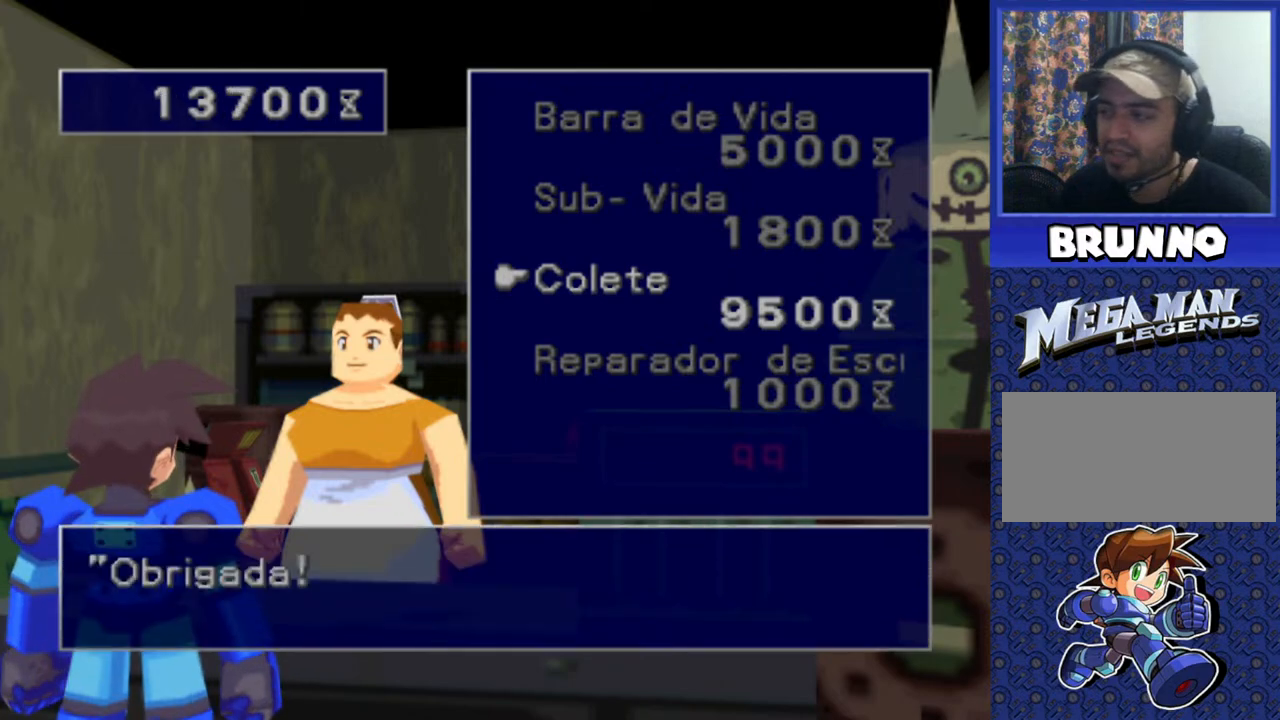
{"buttons": [], "events": []}
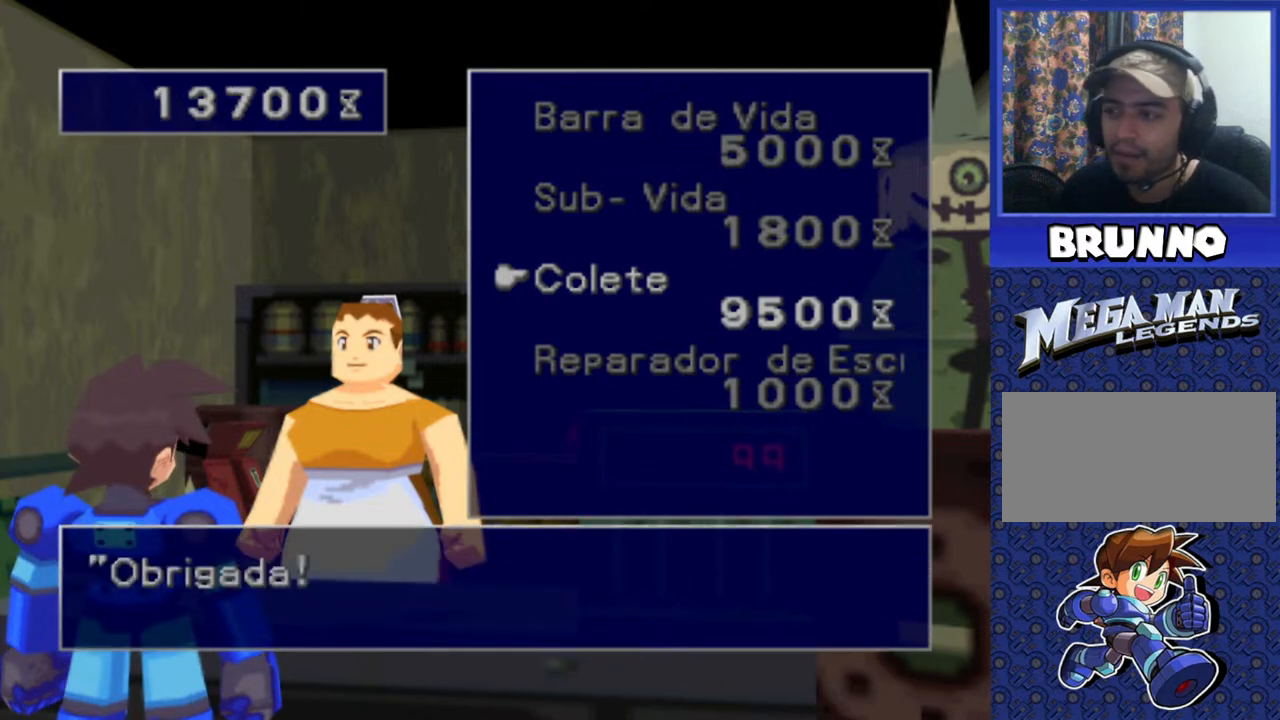
{"buttons": [], "events": [[67, "CROSS", "down"], [150, "CROSS", "up"]]}
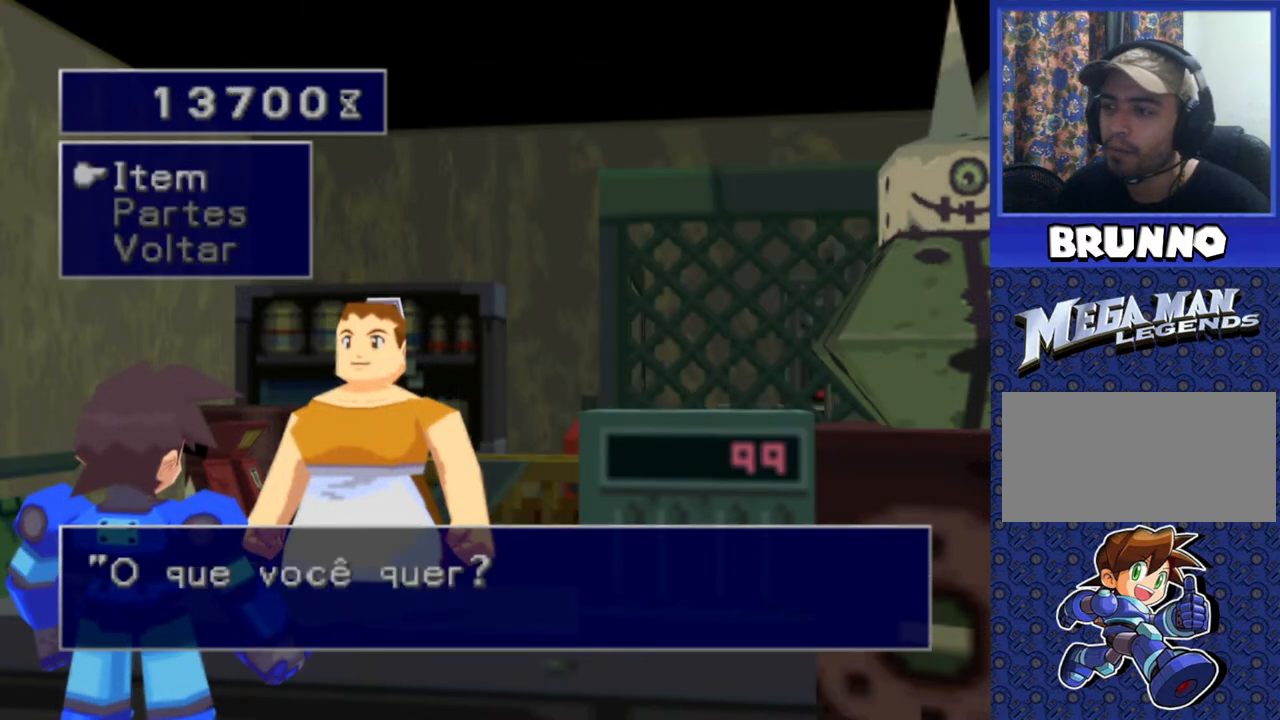
{"buttons": [], "events": [[67, "CROSS", "down"], [150, "CROSS", "up"]]}
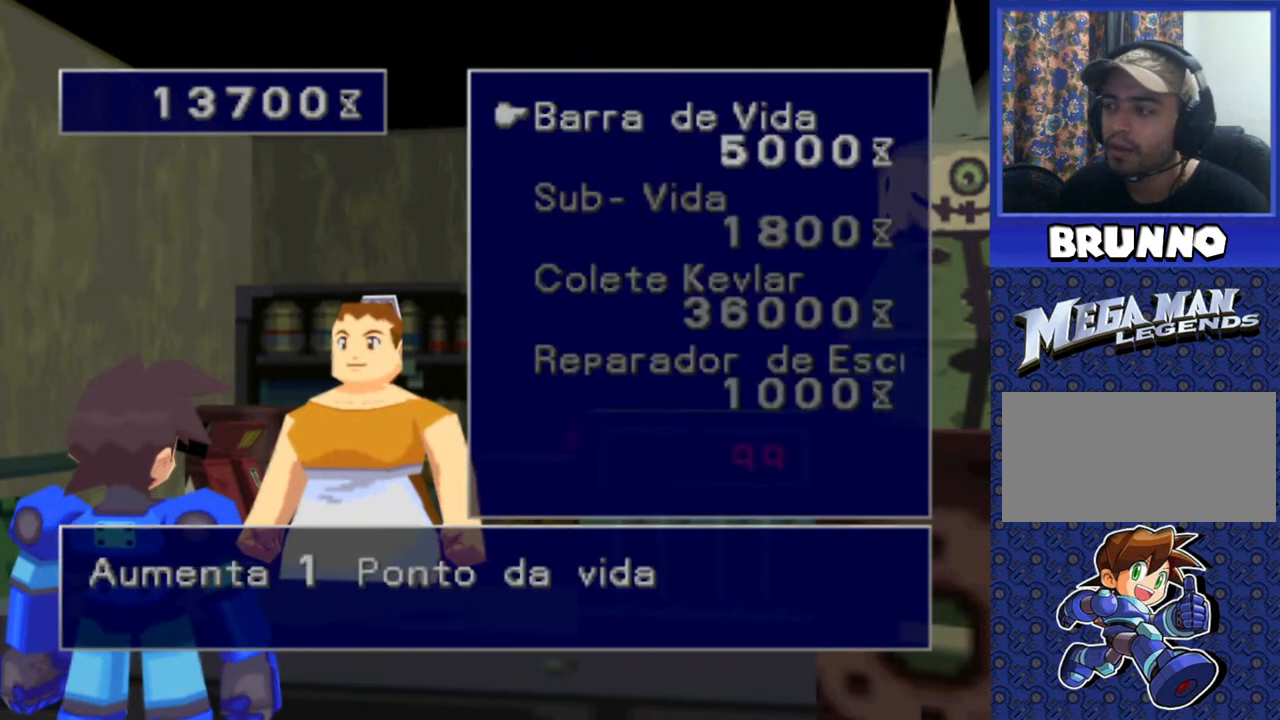
{"buttons": [], "events": [[33, "DPAD_DOWN", "down"], [117, "DPAD_DOWN", "up"], [233, "DPAD_DOWN", "down"], [317, "DPAD_DOWN", "up"]]}
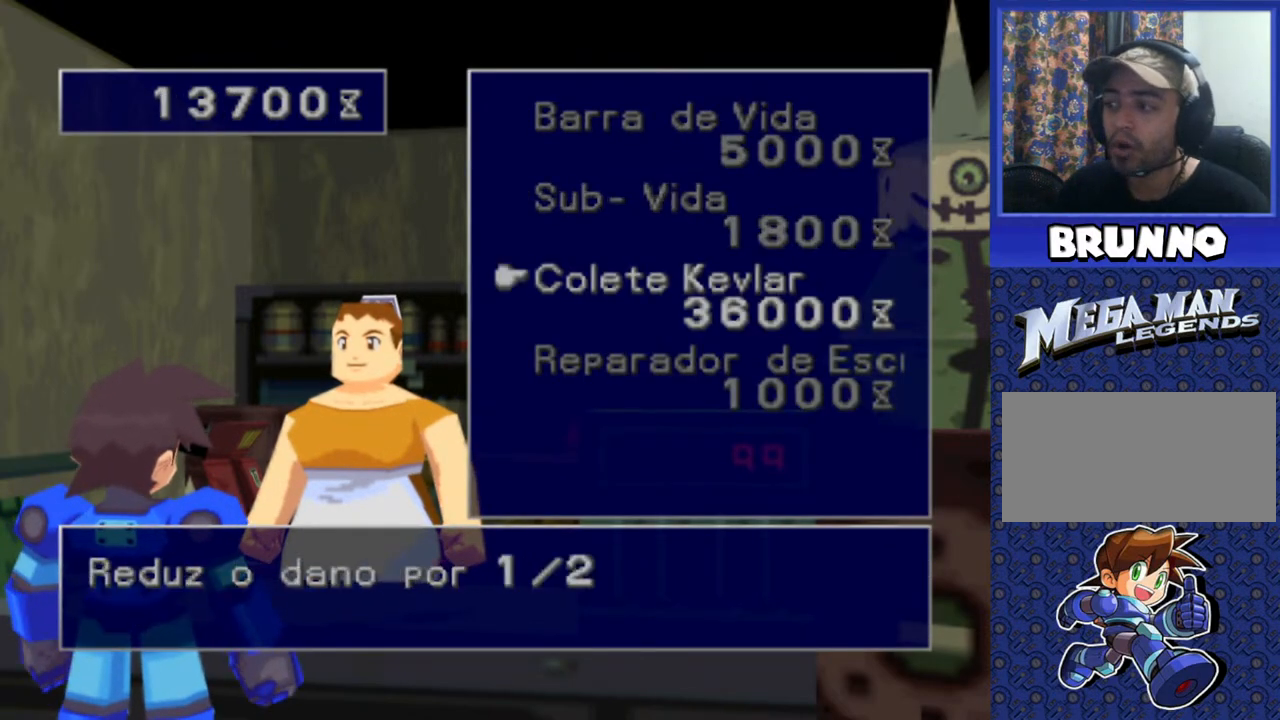
{"buttons": [], "events": []}
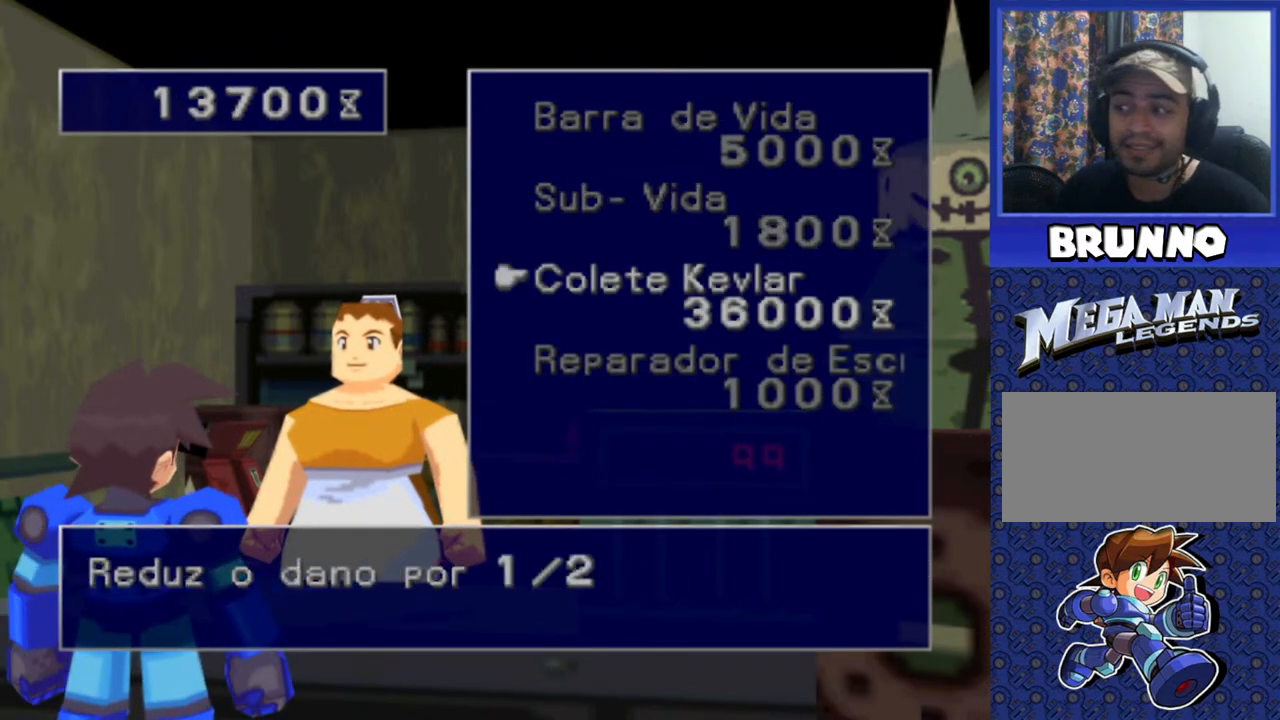
{"buttons": [], "events": []}
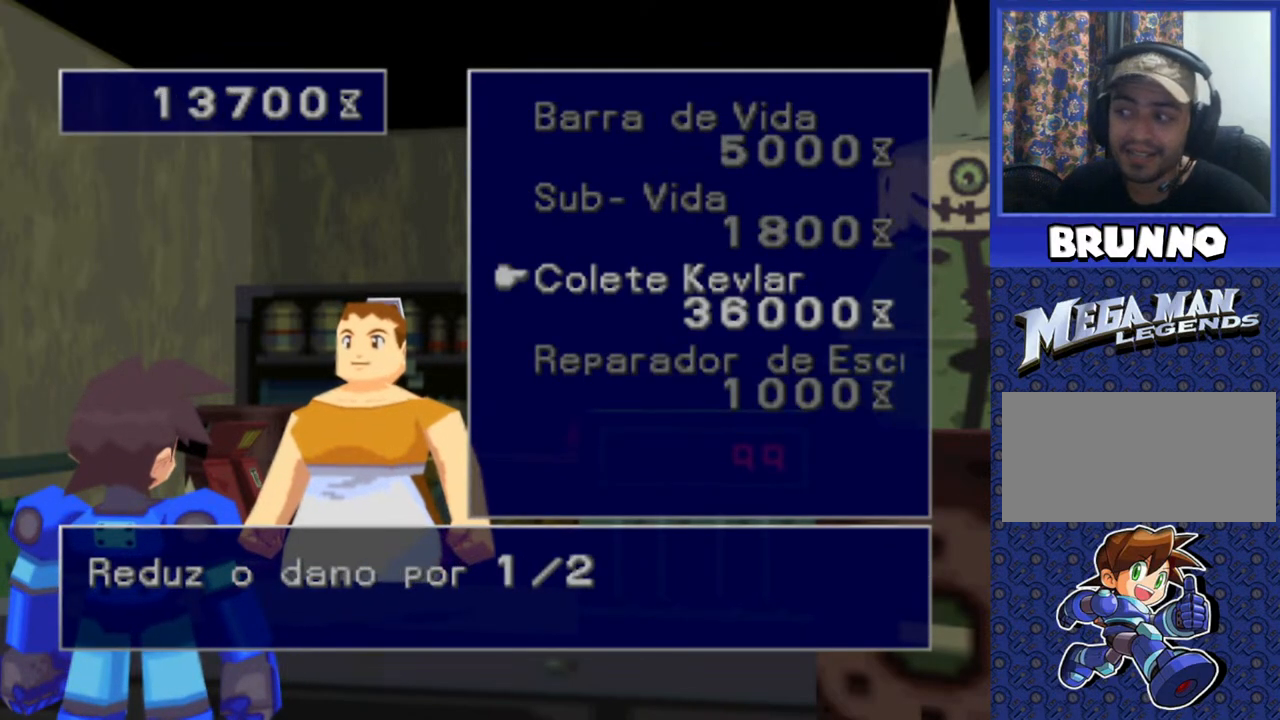
{"buttons": [], "events": []}
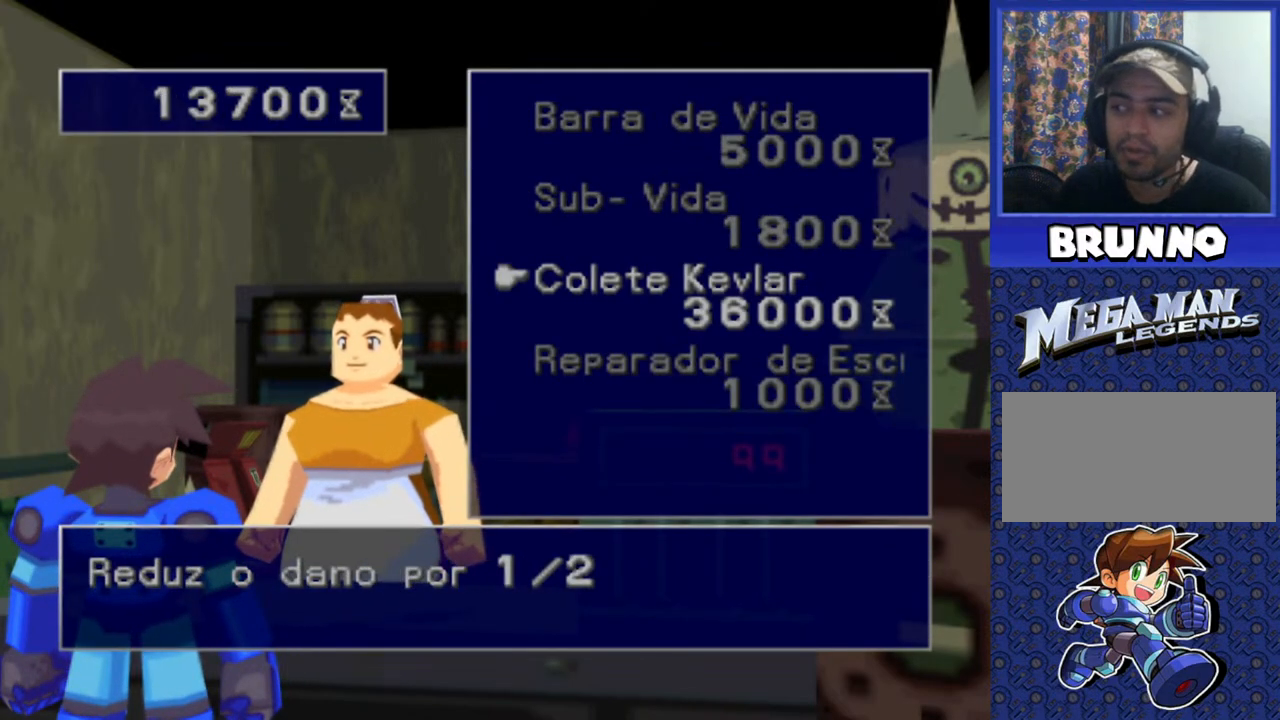
{"buttons": [], "events": []}
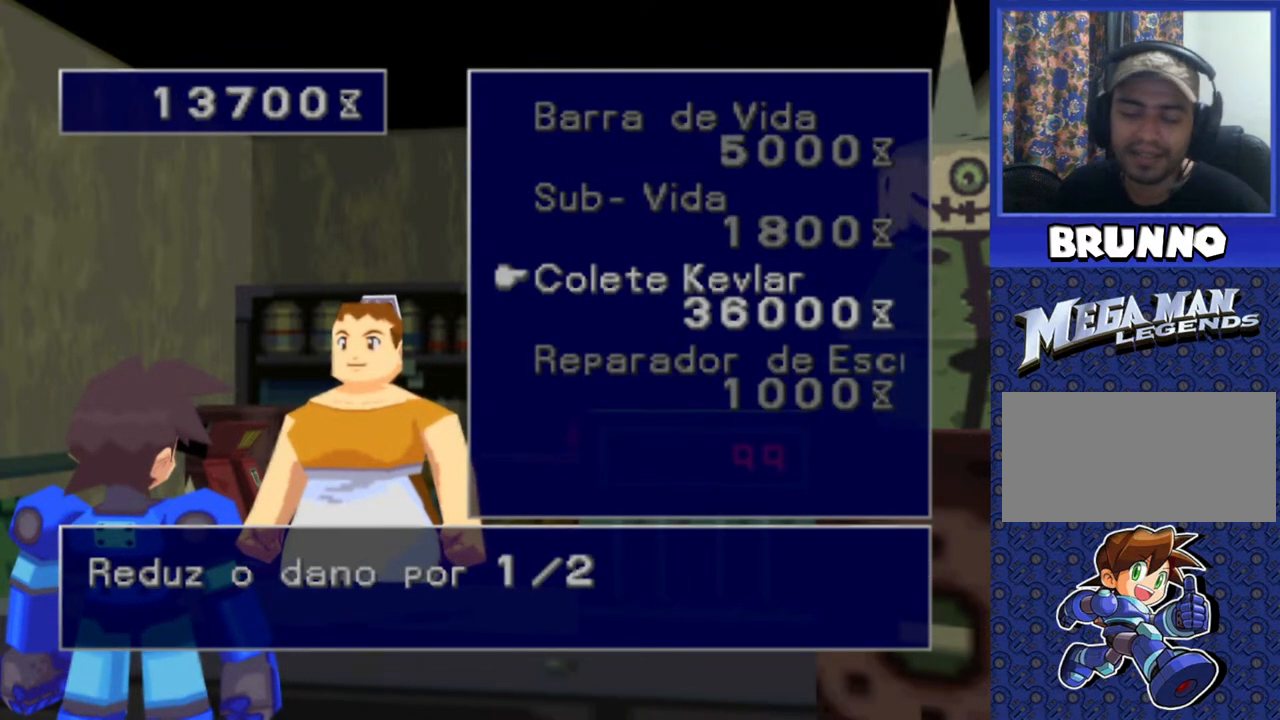
{"buttons": [], "events": []}
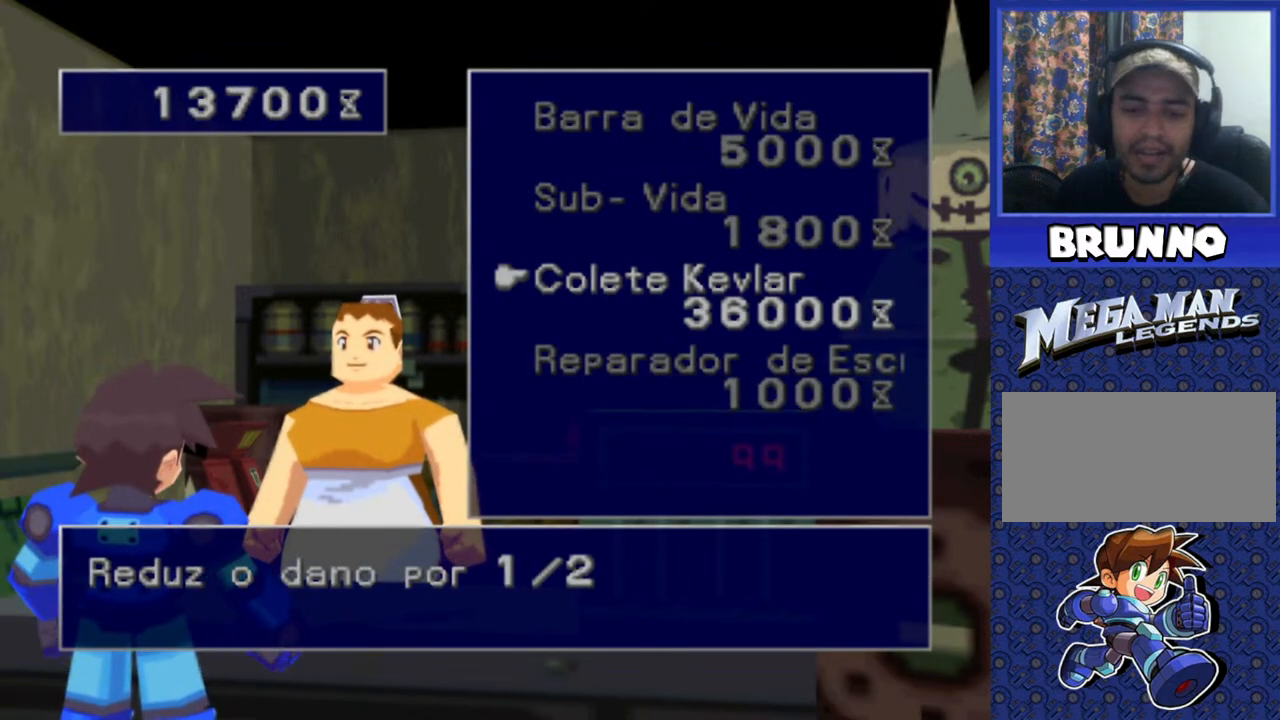
{"buttons": [], "events": []}
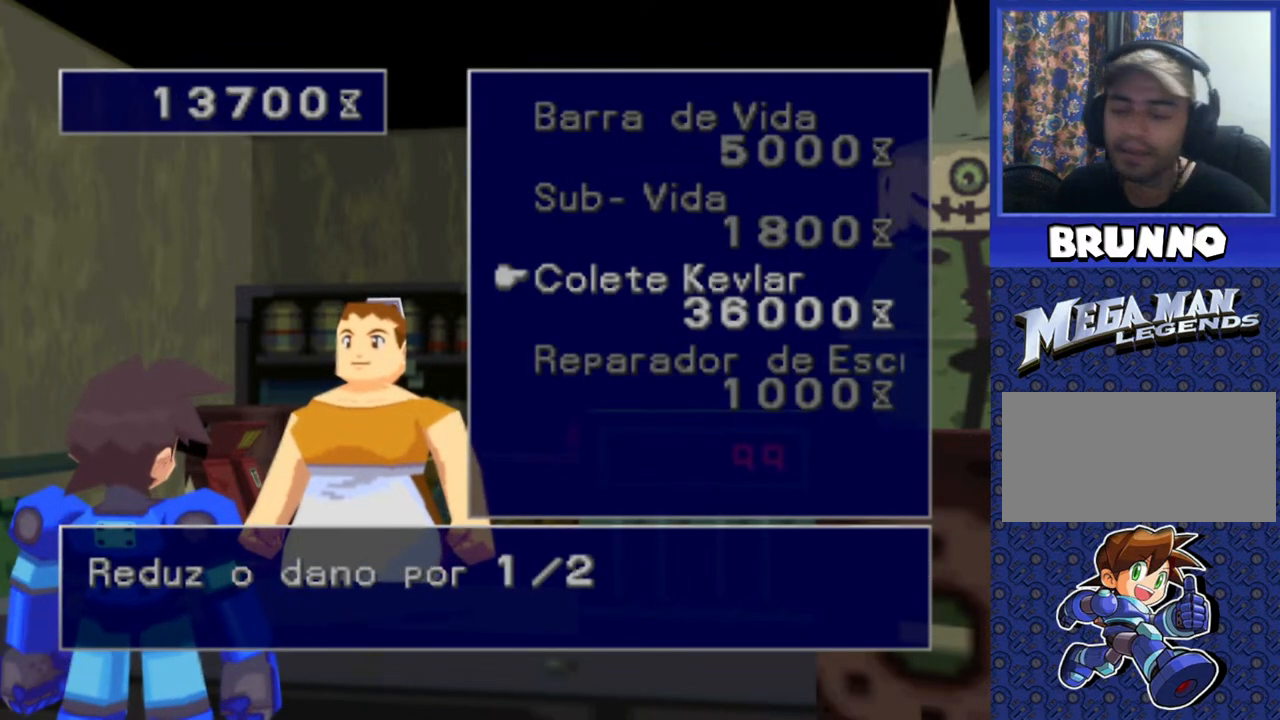
{"buttons": [], "events": []}
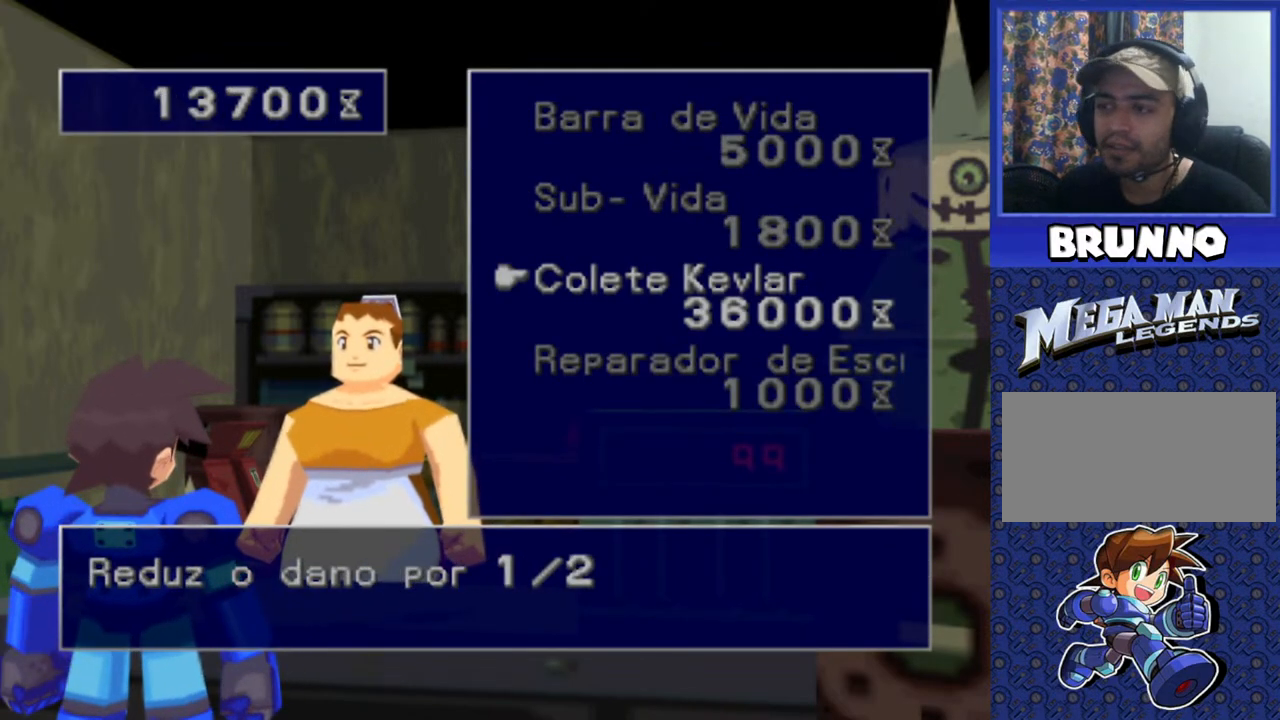
{"buttons": [], "events": []}
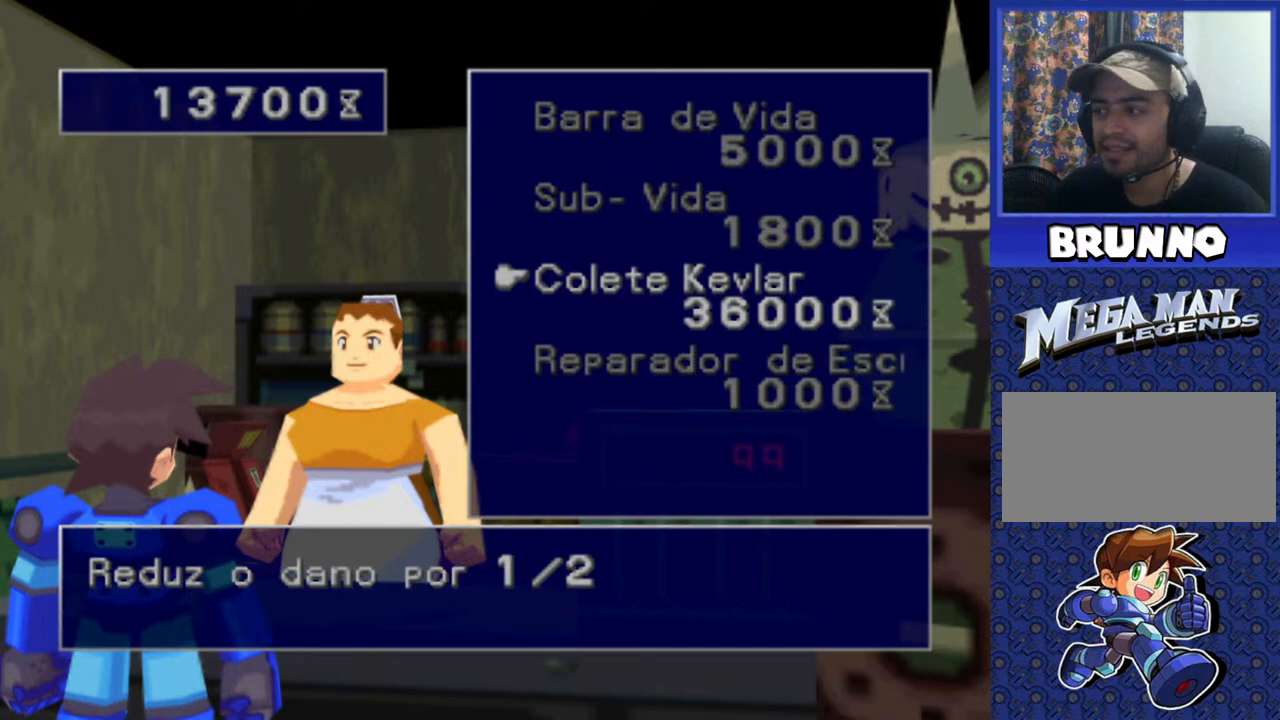
{"buttons": [], "events": []}
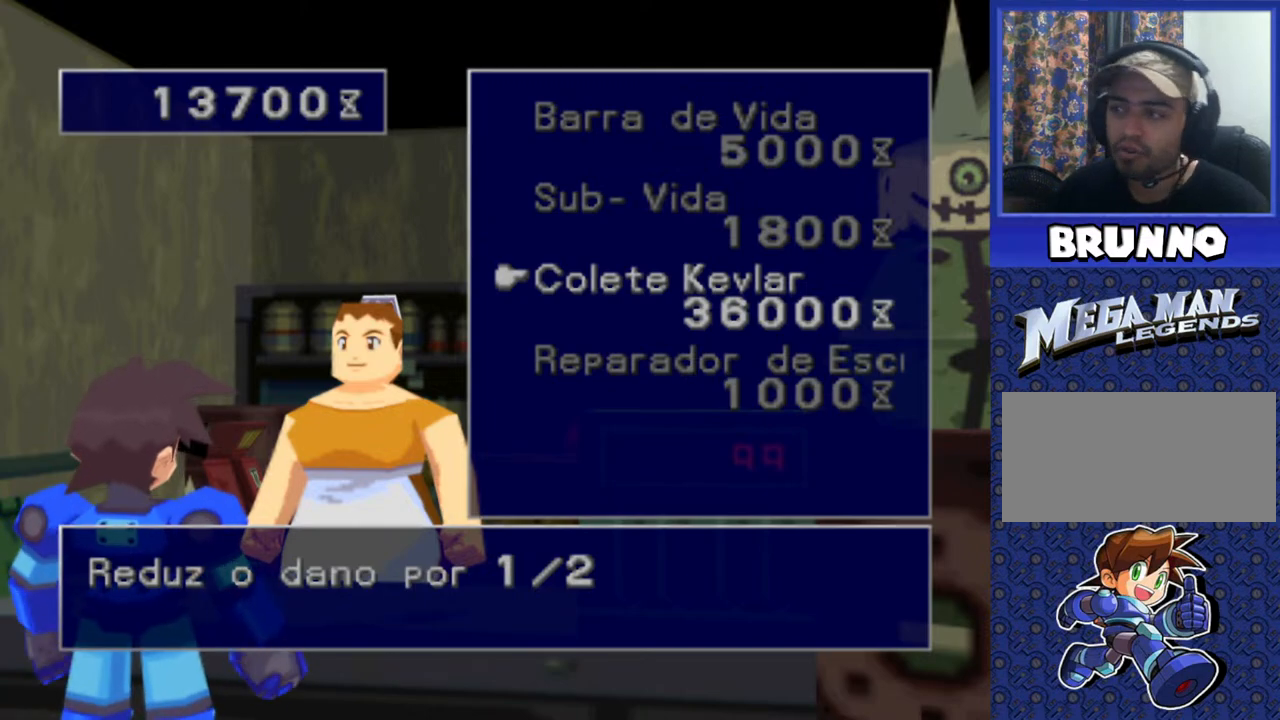
{"buttons": ["DPAD_UP"], "events": [[267, "DPAD_UP", "down"], [383, "DPAD_UP", "up"], [500, "DPAD_UP", "down"]]}
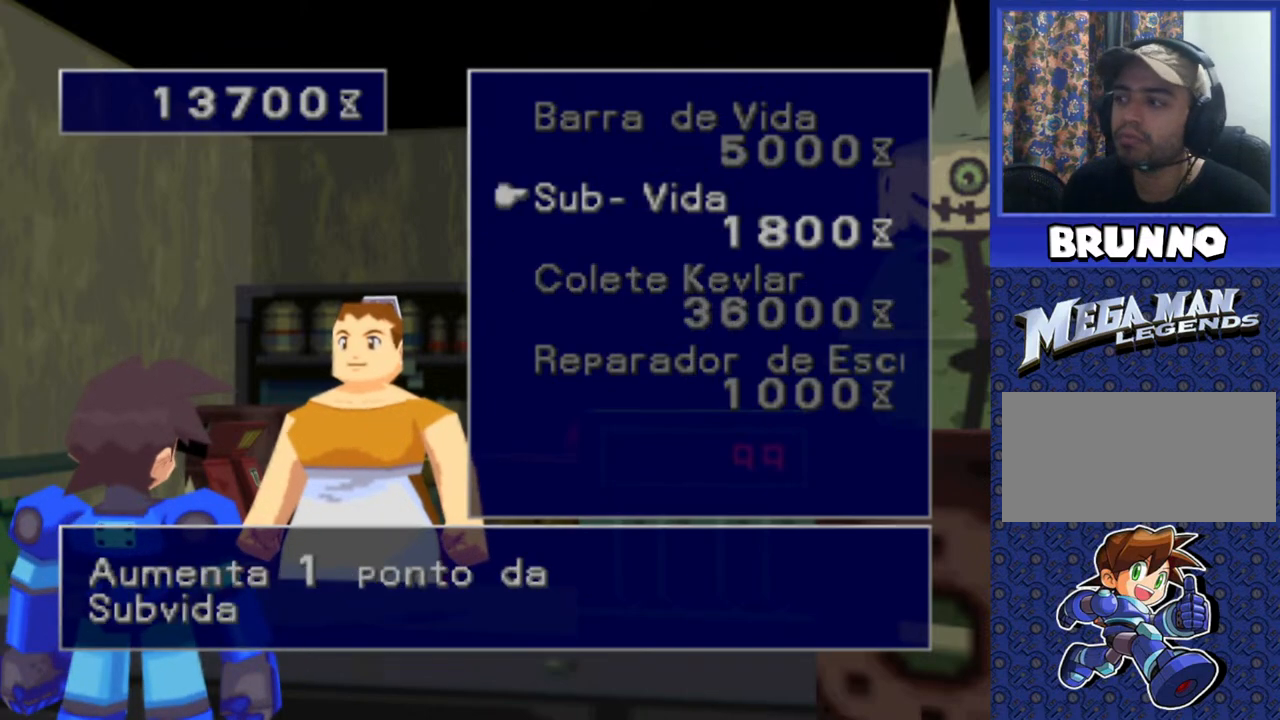
{"buttons": [], "events": [[117, "DPAD_UP", "up"]]}
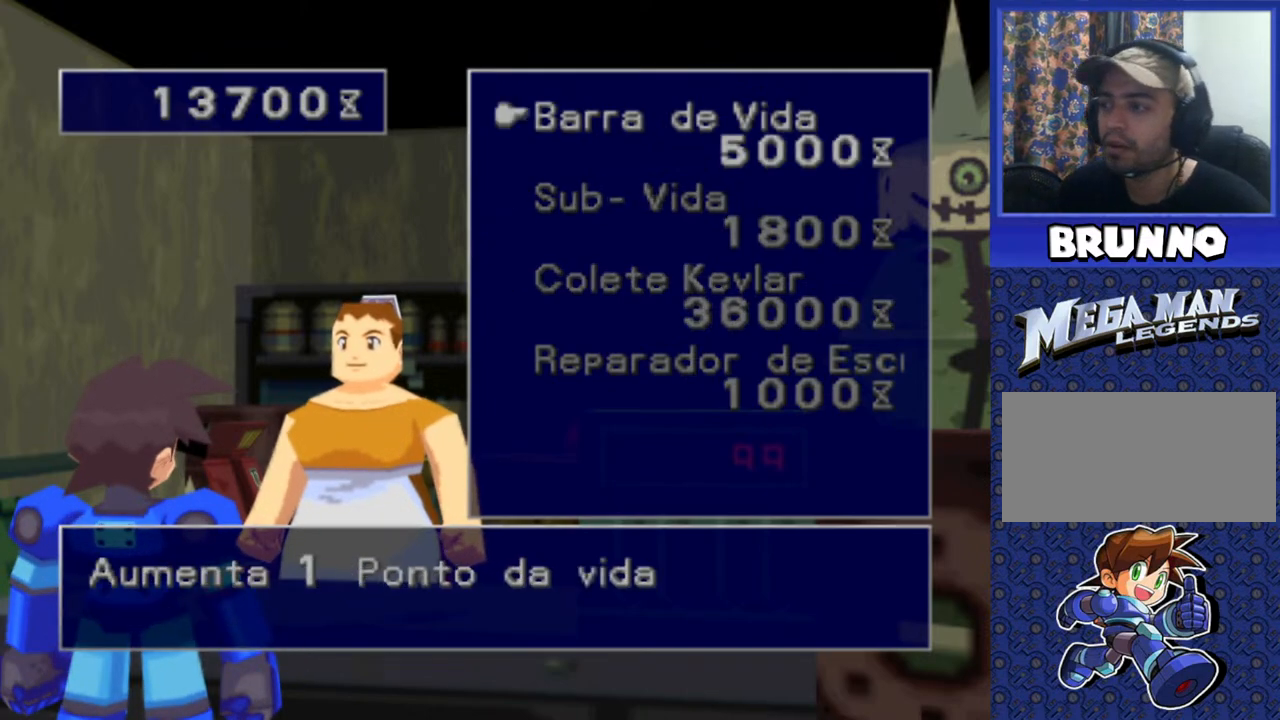
{"buttons": [], "events": [[83, "CROSS", "down"], [217, "CROSS", "up"]]}
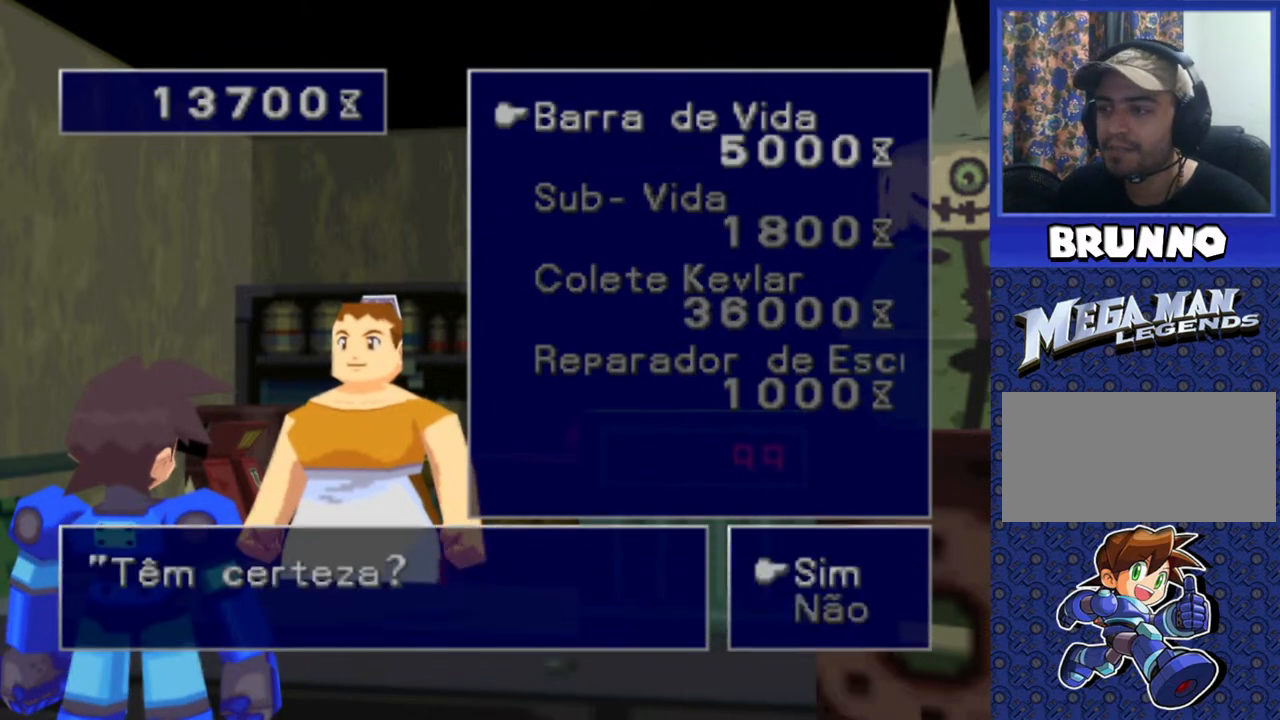
{"buttons": ["CROSS"], "events": [[33, "CROSS", "down"], [150, "CROSS", "up"], [383, "CROSS", "down"]]}
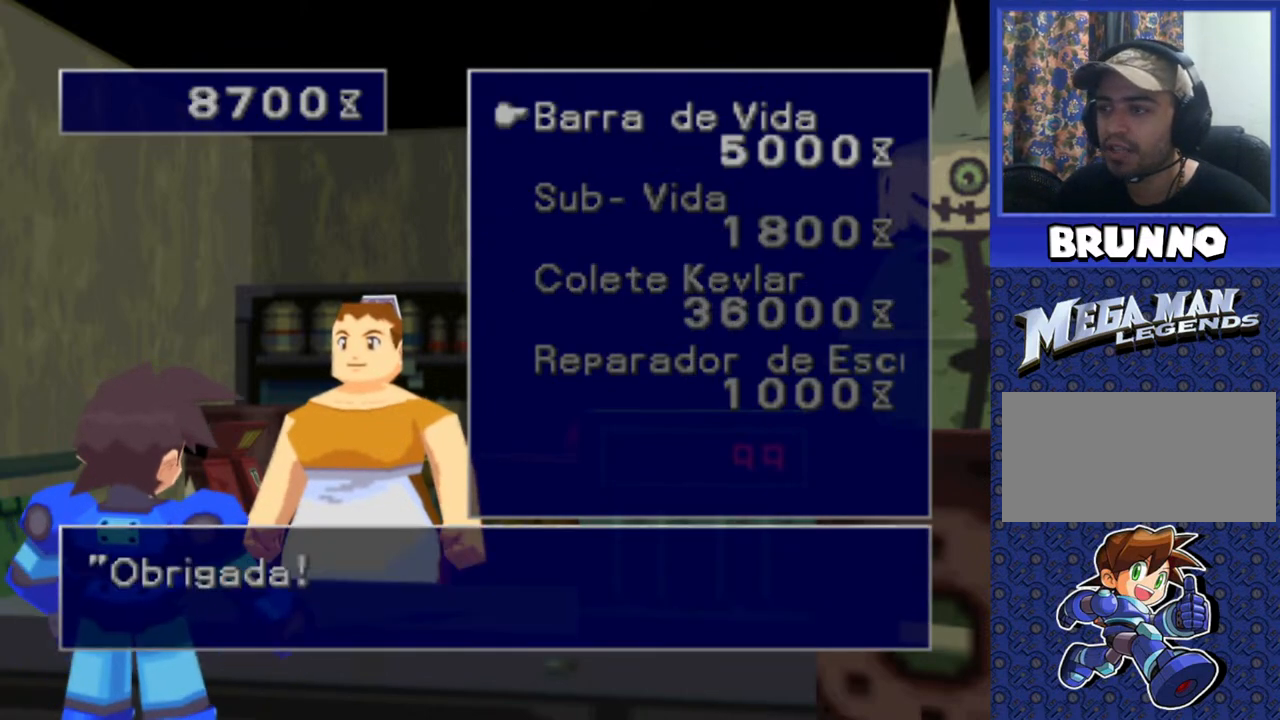
{"buttons": [], "events": [[17, "CROSS", "up"], [250, "CROSS", "down"], [367, "CROSS", "up"]]}
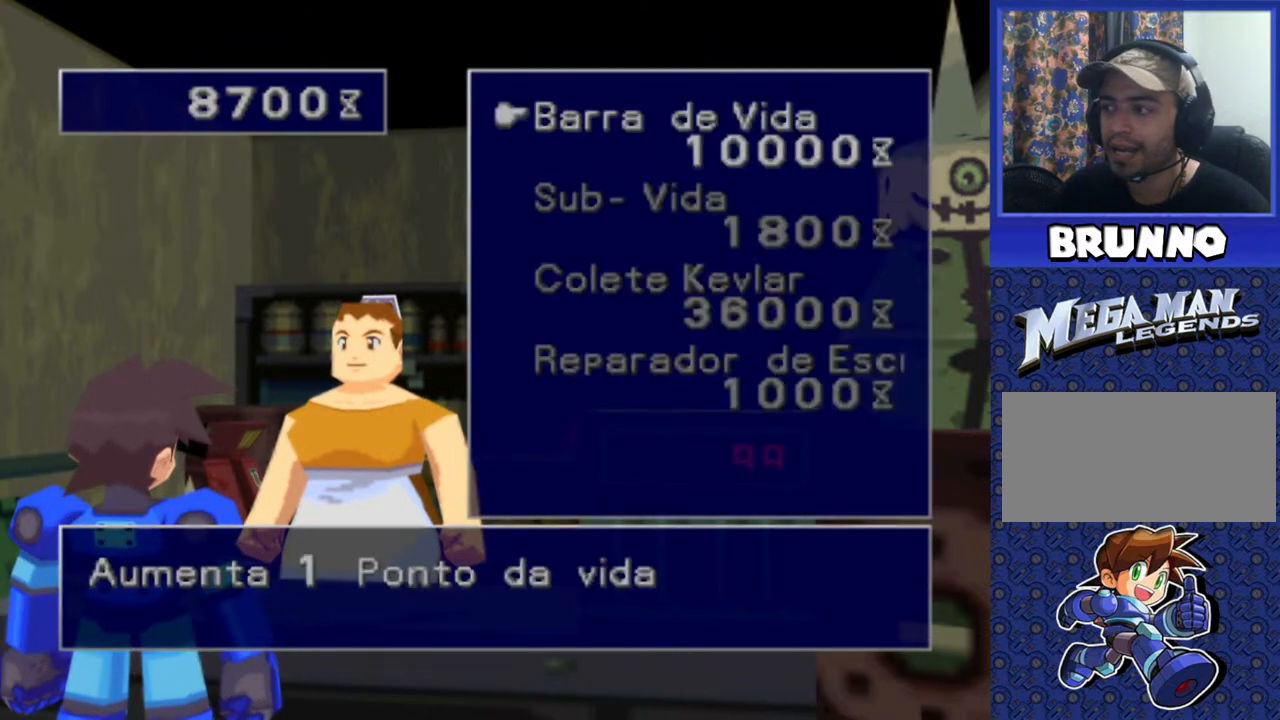
{"buttons": ["DPAD_DOWN"], "events": [[467, "DPAD_DOWN", "down"]]}
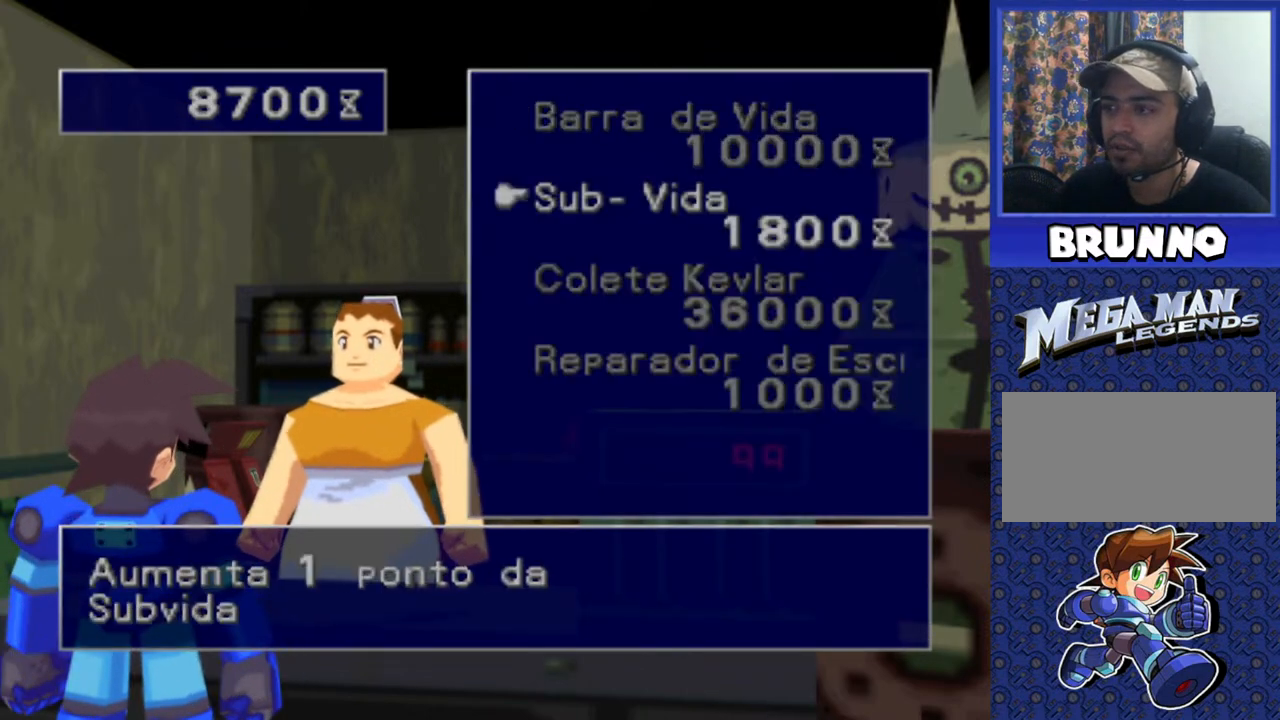
{"buttons": [], "events": [[83, "DPAD_DOWN", "up"], [283, "CROSS", "down"], [417, "CROSS", "up"]]}
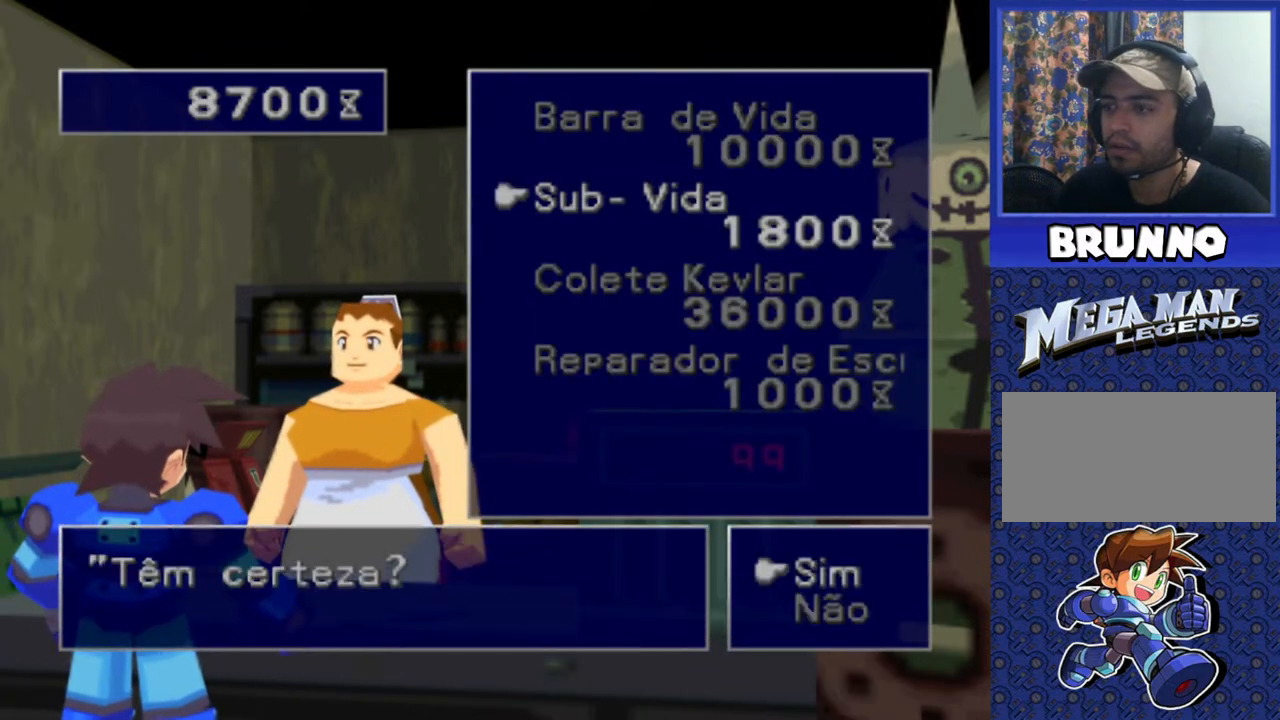
{"buttons": [], "events": [[50, "CROSS", "down"], [117, "CROSS", "up"], [217, "CROSS", "down"], [300, "CROSS", "up"], [383, "CROSS", "down"], [450, "CROSS", "up"]]}
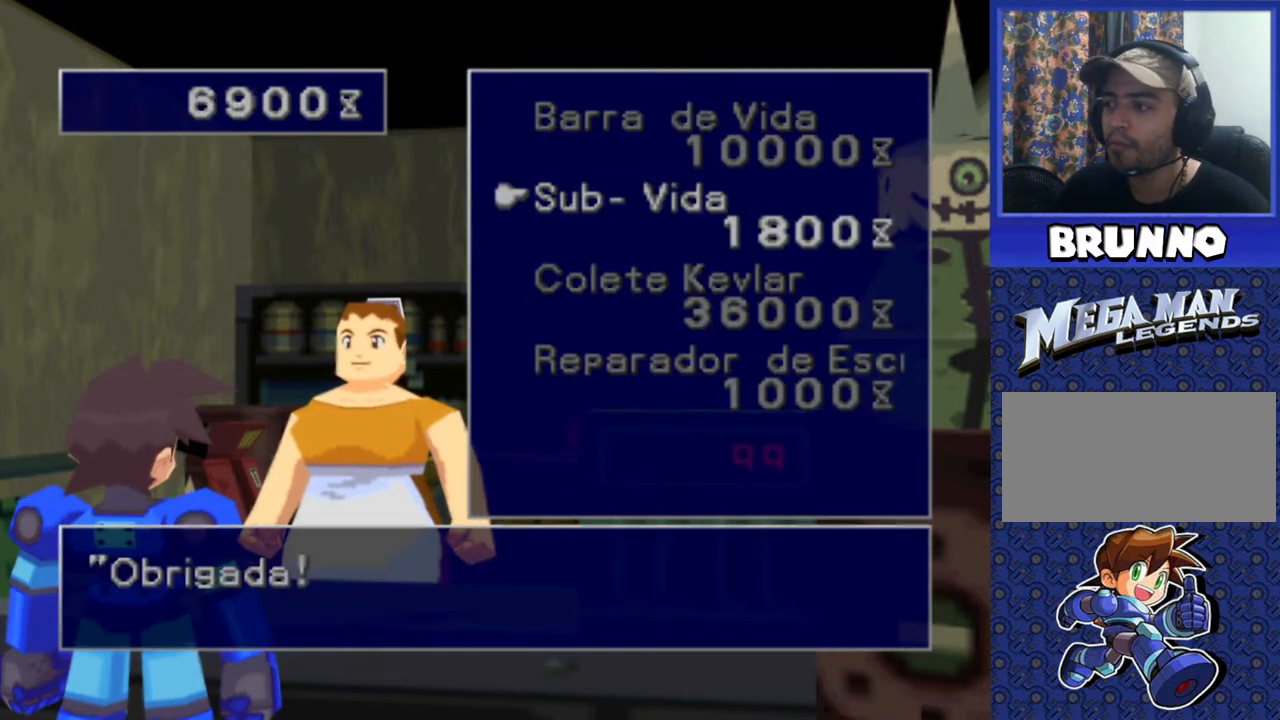
{"buttons": [], "events": [[33, "CROSS", "down"], [133, "CROSS", "up"], [233, "CROSS", "down"], [300, "CROSS", "up"], [400, "CROSS", "down"], [500, "CROSS", "up"]]}